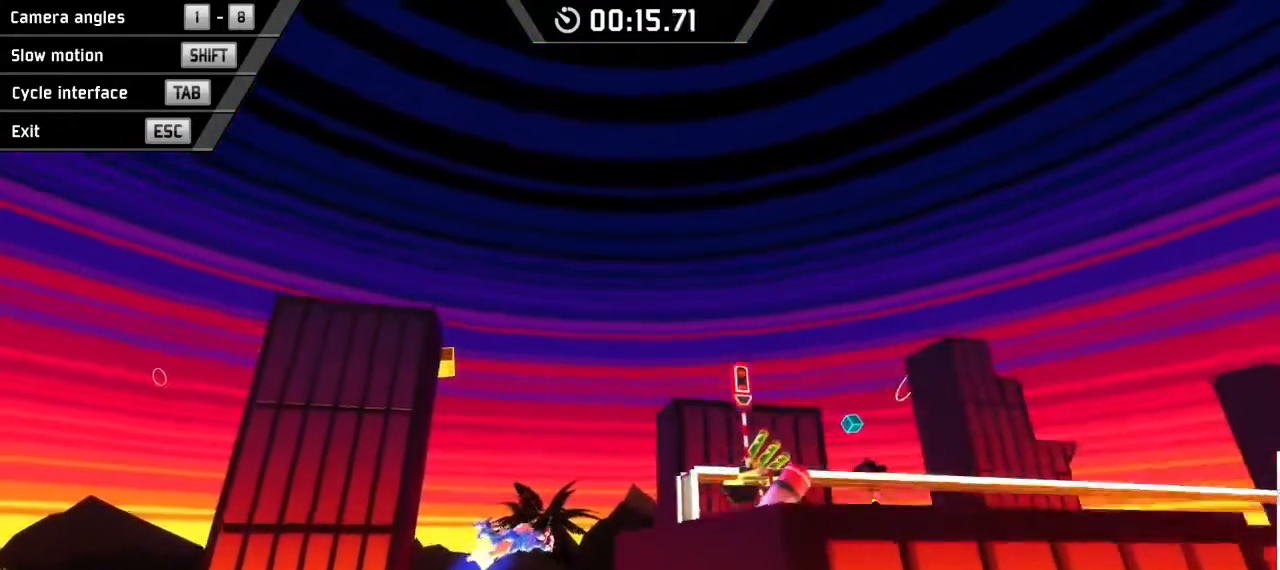
Gameplay with keyboard; each line is a JSON object with the keys held at the frame after it. "events" lists presses ("down") and releases ("up") of "down", "left", "right", "space" and "x" between this image and that frame as [ms after this image, input, new state], when the widget could be followed in between. No other keys are recorded. Mouse input is not recorded.
{"keys": ["right"], "events": [[333, "space", "up"]]}
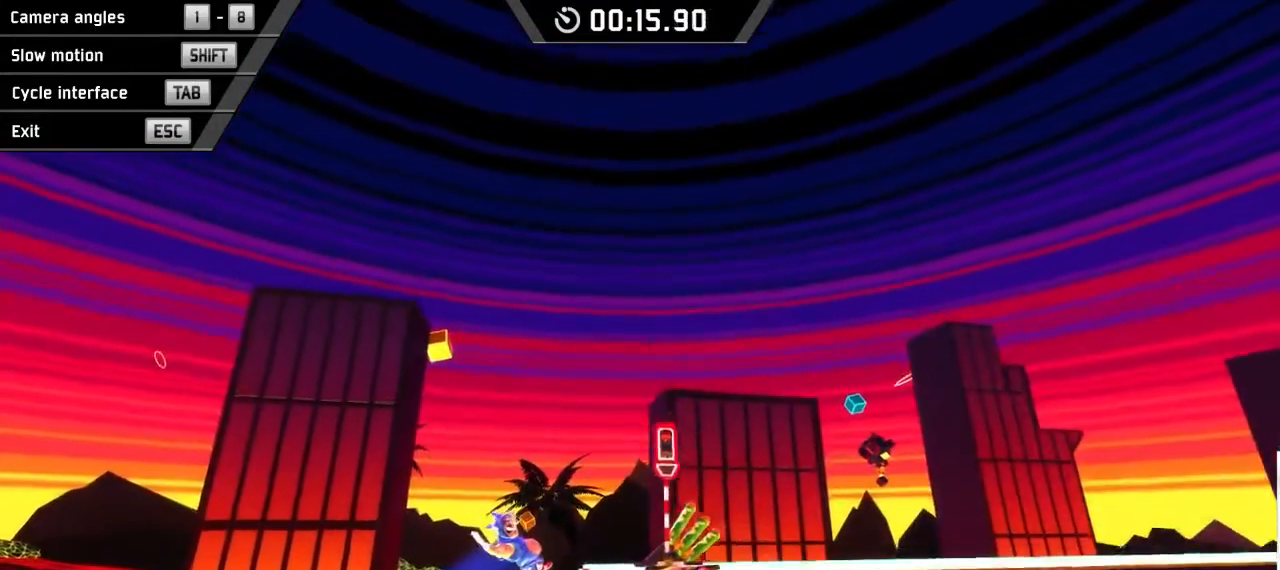
{"keys": ["right"], "events": []}
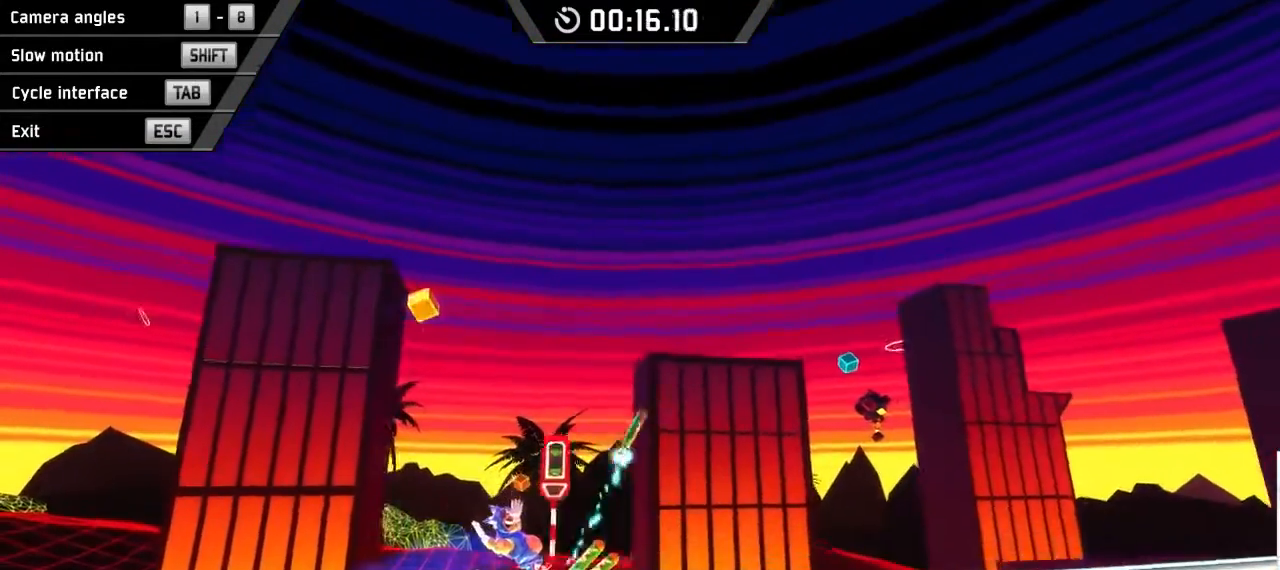
{"keys": ["right"], "events": []}
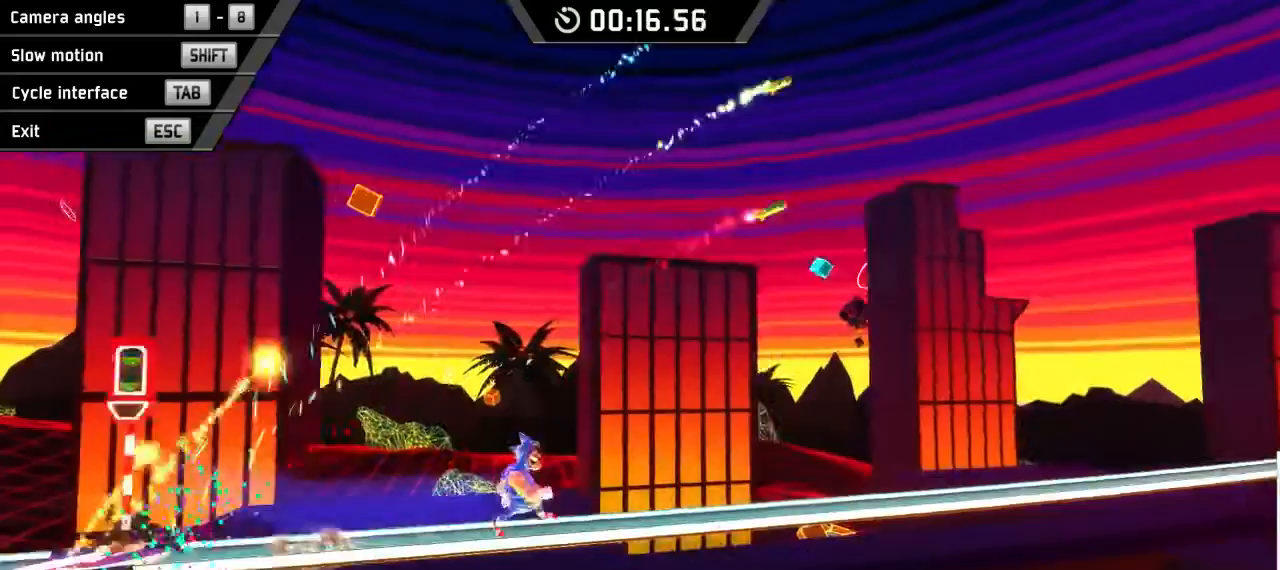
{"keys": ["right"], "events": []}
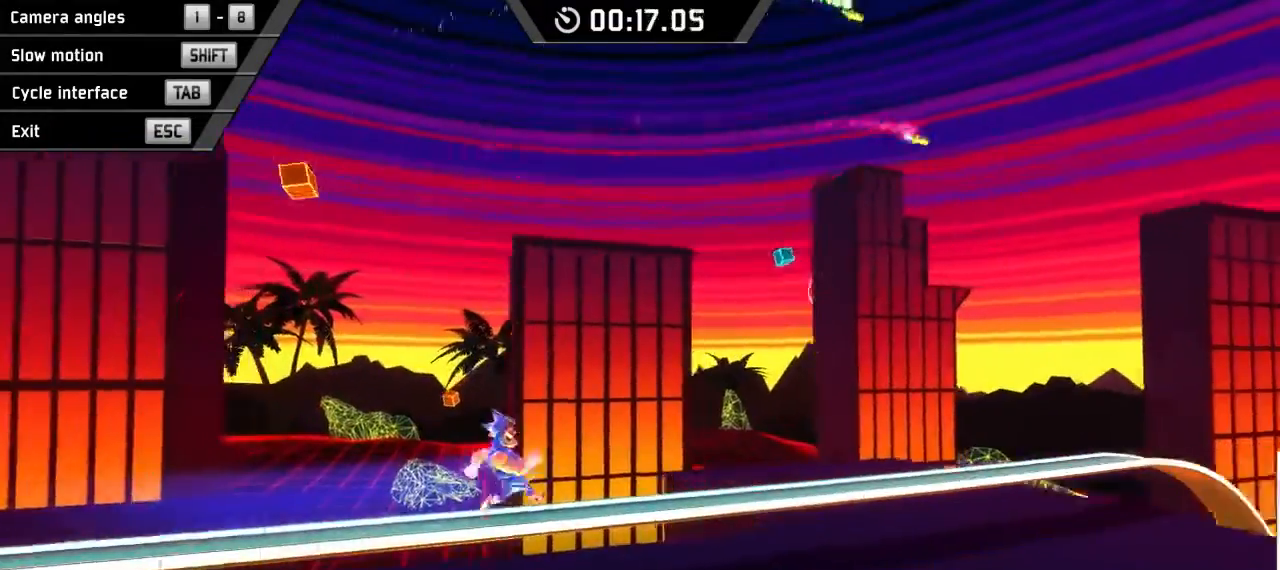
{"keys": ["right"], "events": []}
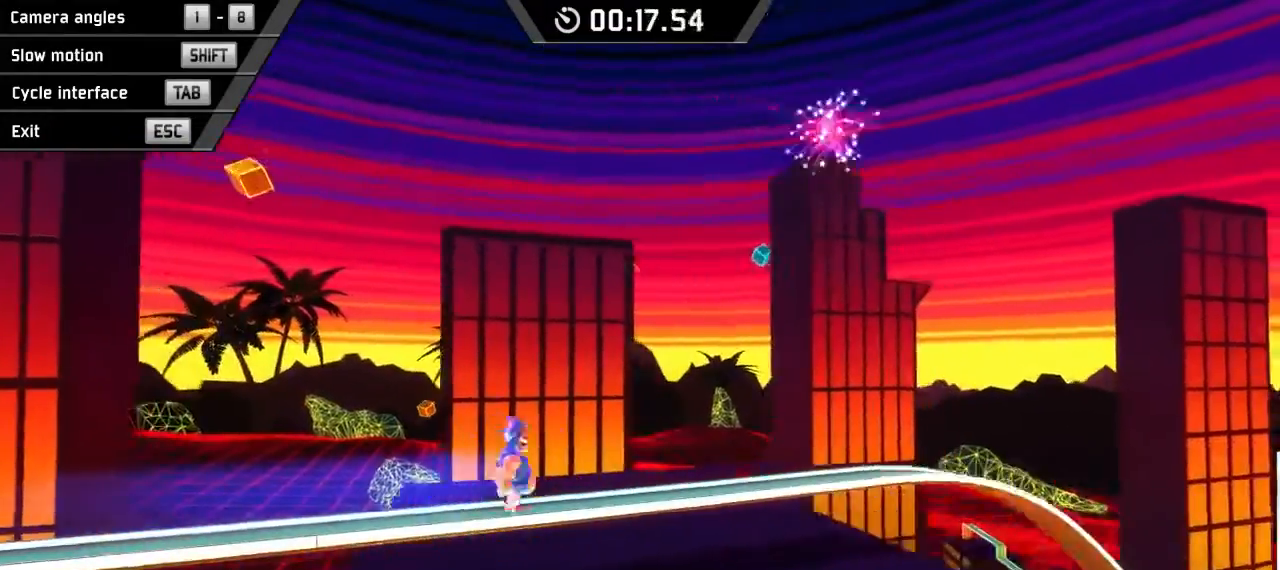
{"keys": ["down", "right"], "events": [[33, "space", "down"], [167, "space", "up"], [400, "down", "down"]]}
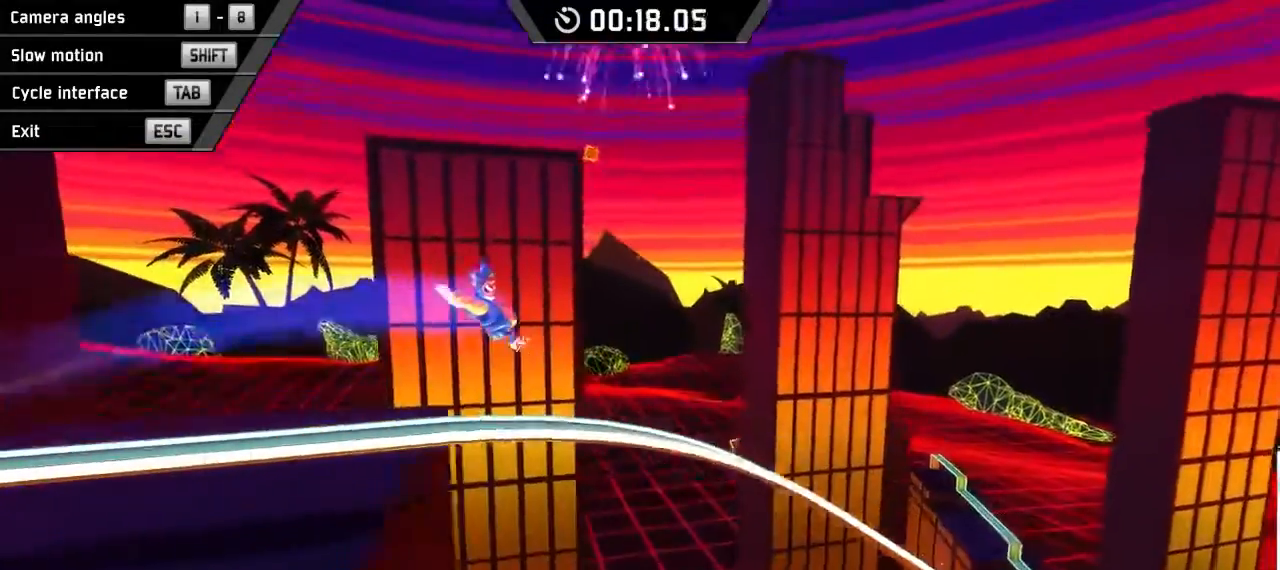
{"keys": ["down", "right"], "events": []}
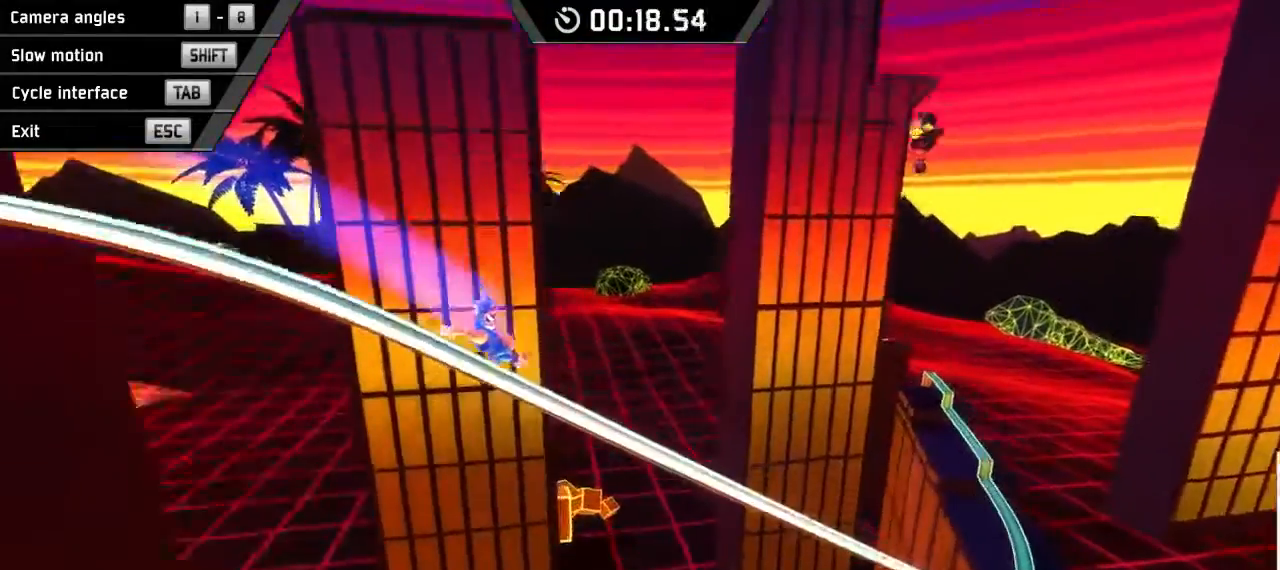
{"keys": ["down", "right"], "events": []}
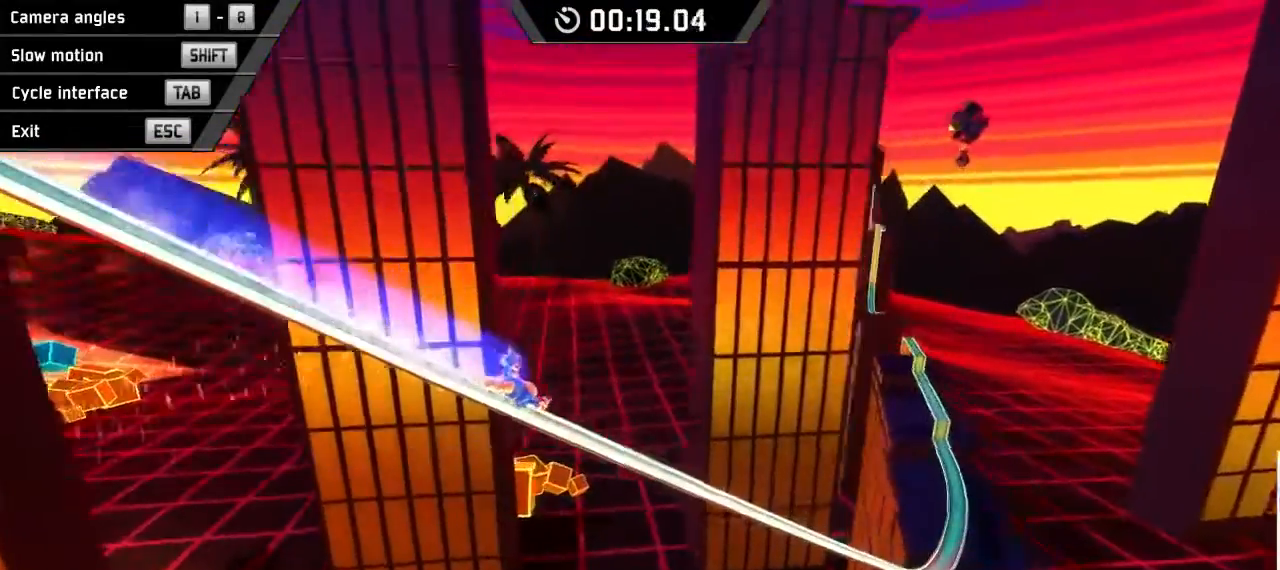
{"keys": ["down", "right"], "events": []}
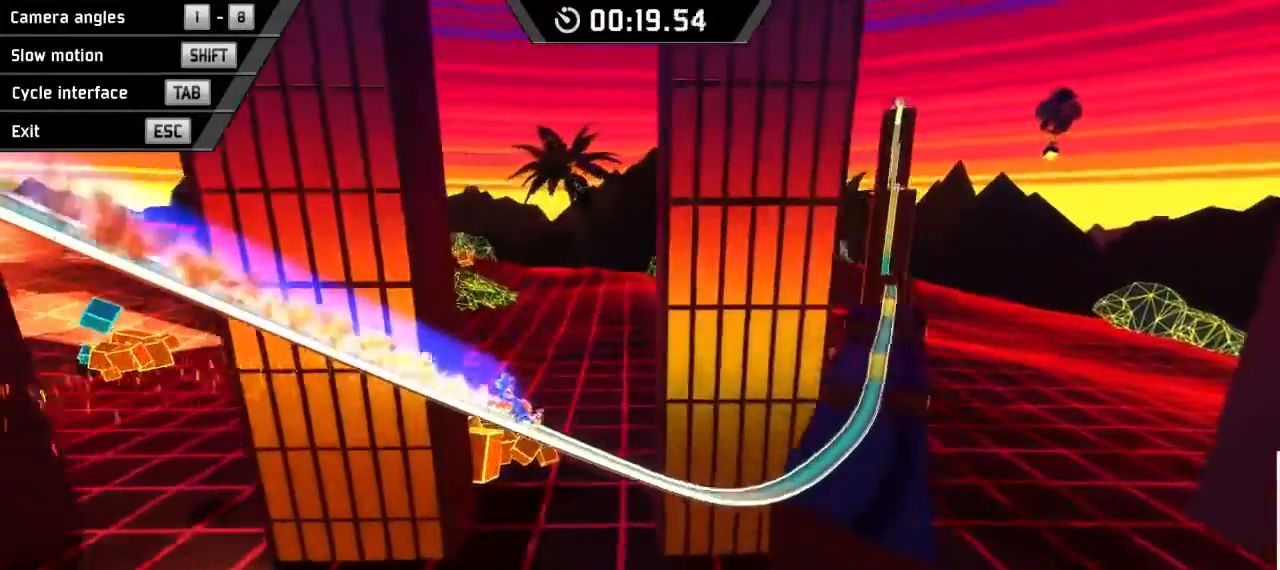
{"keys": ["right", "space"], "events": [[433, "space", "down"], [467, "down", "up"]]}
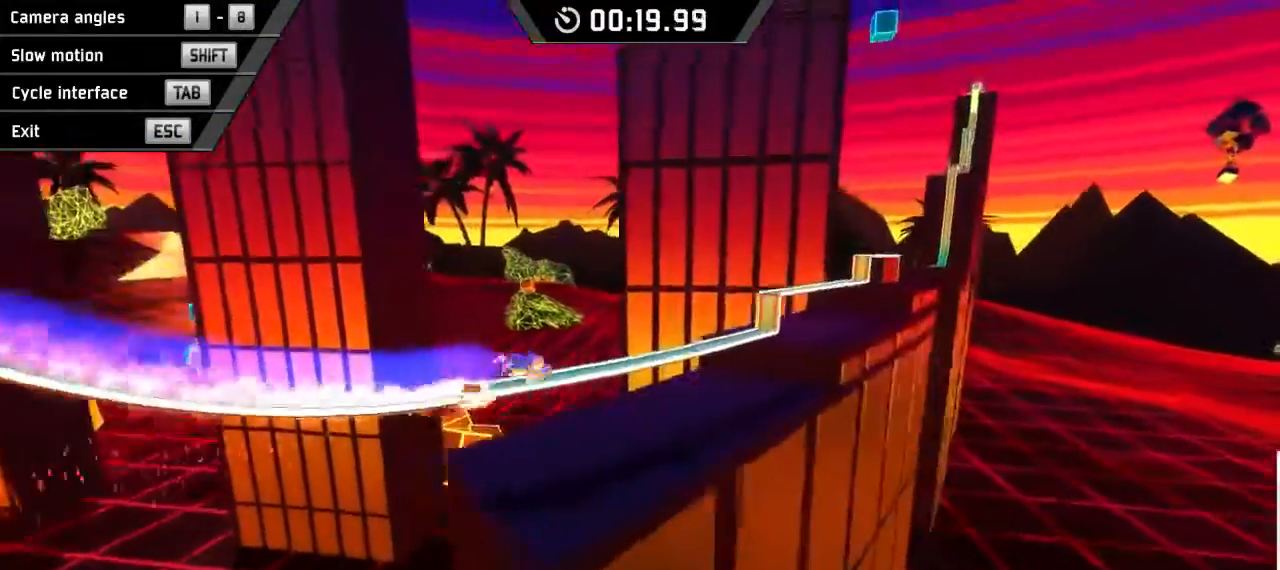
{"keys": ["right"], "events": [[467, "space", "up"]]}
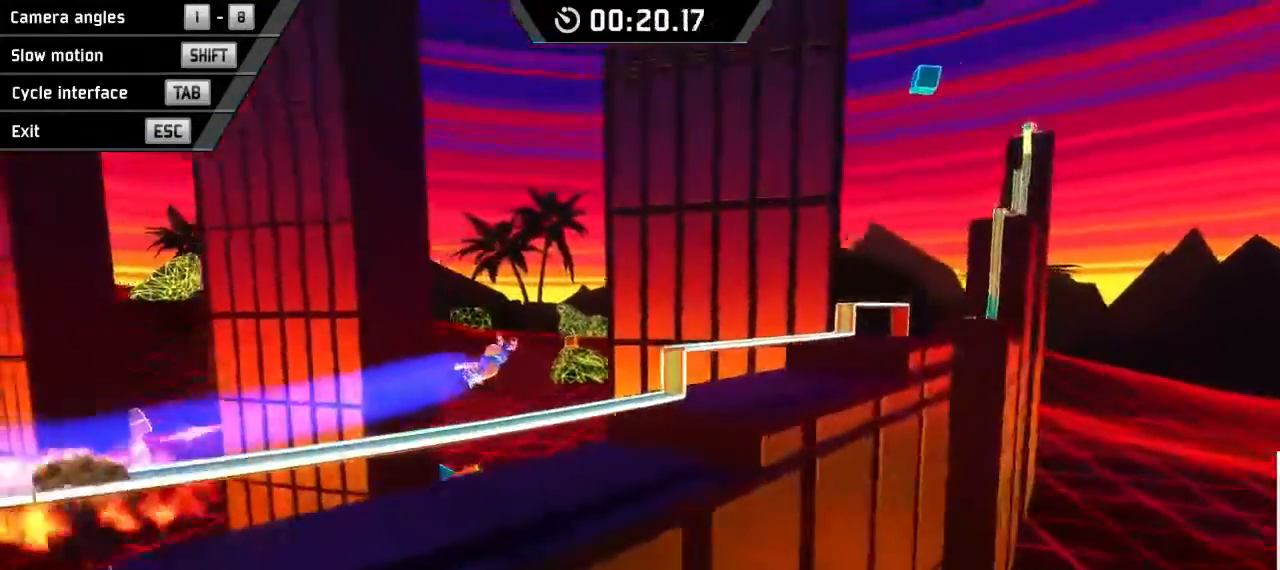
{"keys": ["right", "space"], "events": [[367, "space", "down"]]}
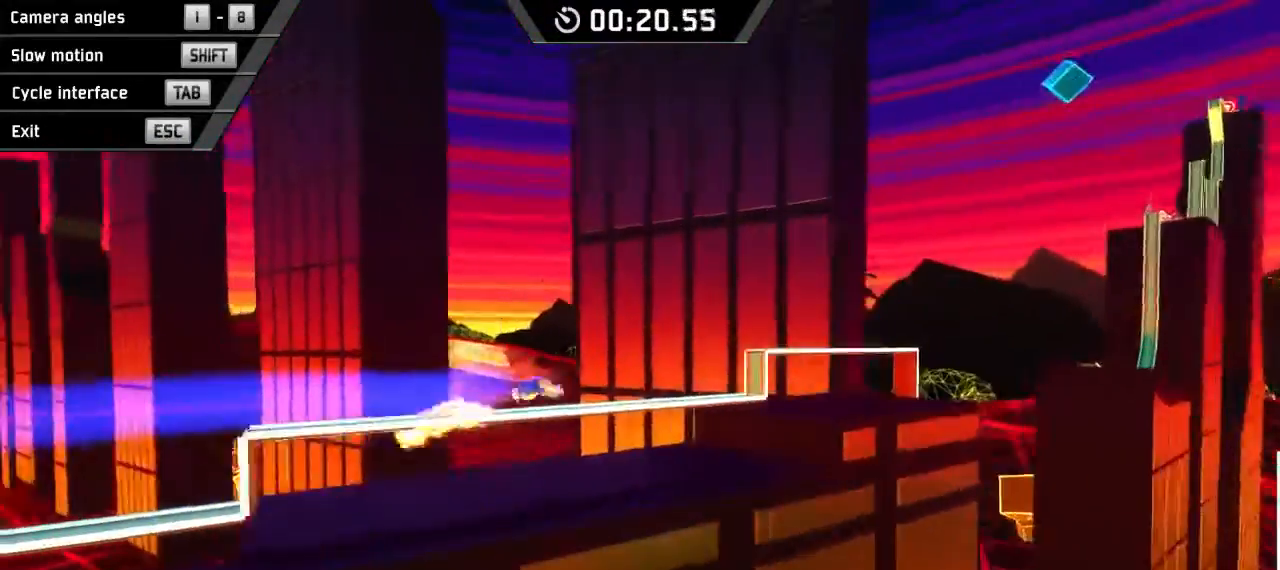
{"keys": ["right"], "events": [[233, "space", "up"]]}
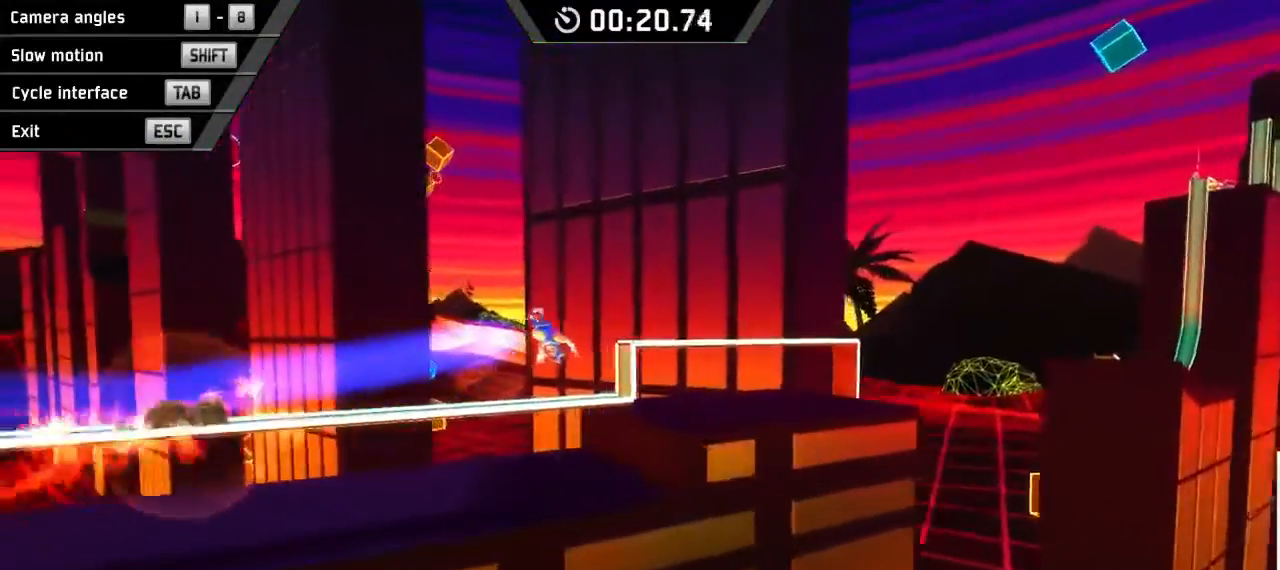
{"keys": ["right"], "events": []}
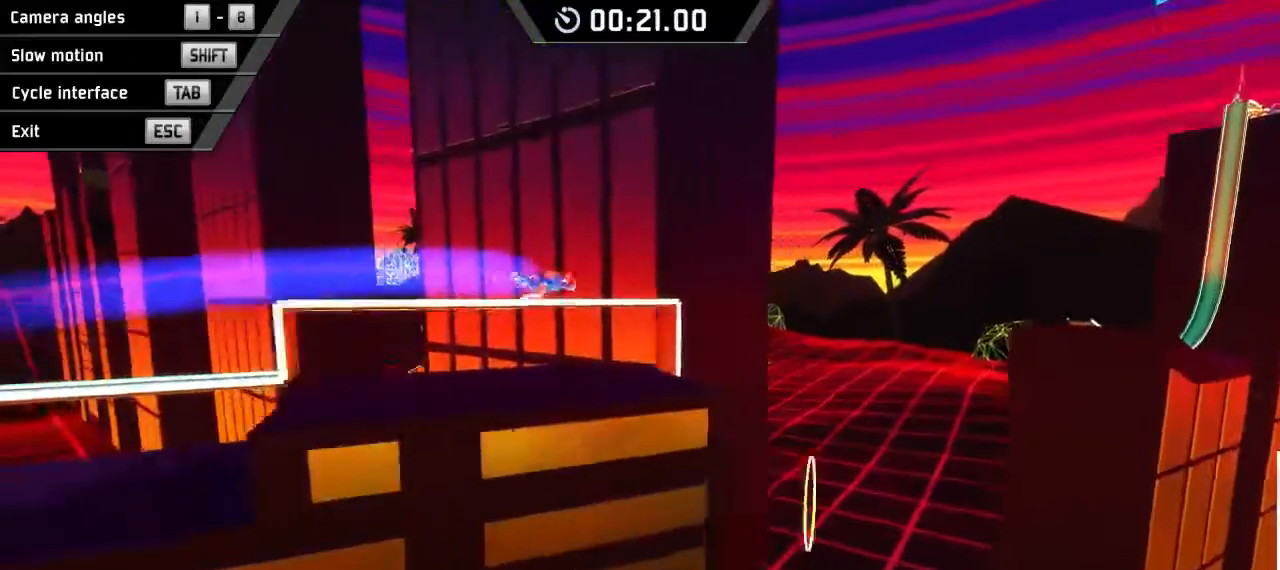
{"keys": ["right", "space"], "events": [[33, "space", "down"]]}
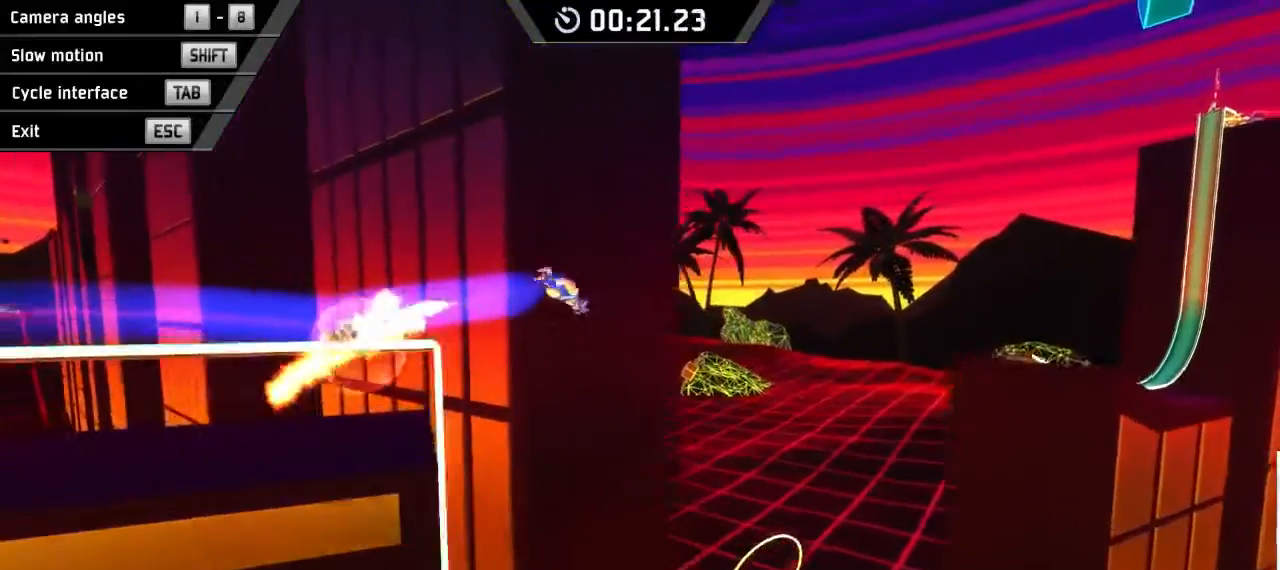
{"keys": ["right", "space"], "events": []}
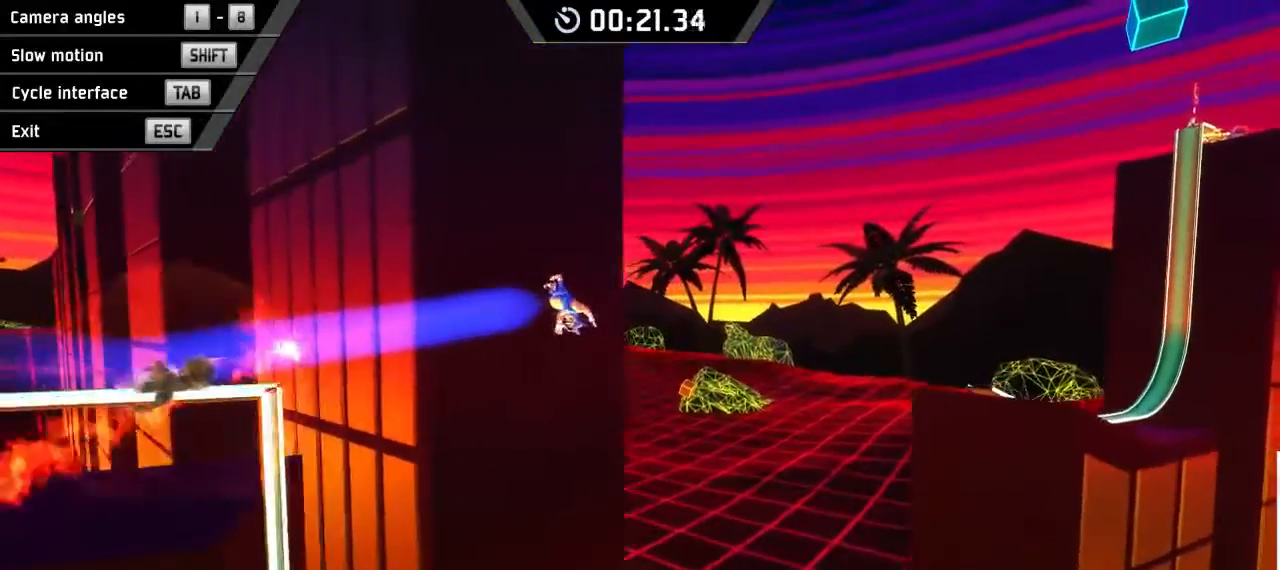
{"keys": ["down", "right"], "events": [[167, "down", "down"], [167, "space", "up"]]}
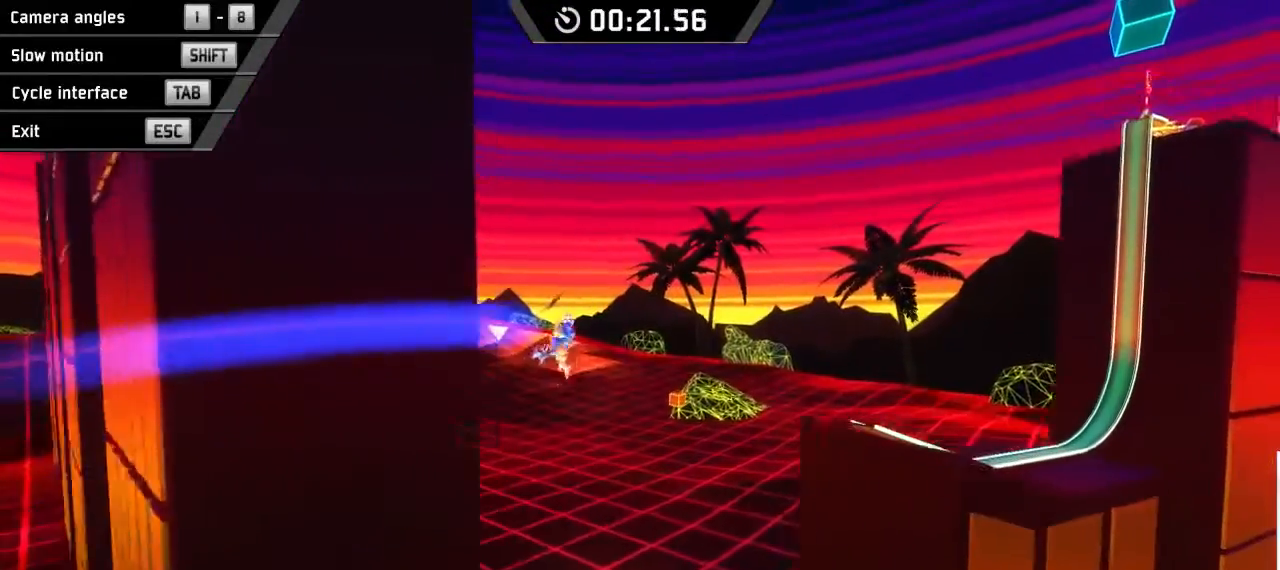
{"keys": ["down", "right"], "events": []}
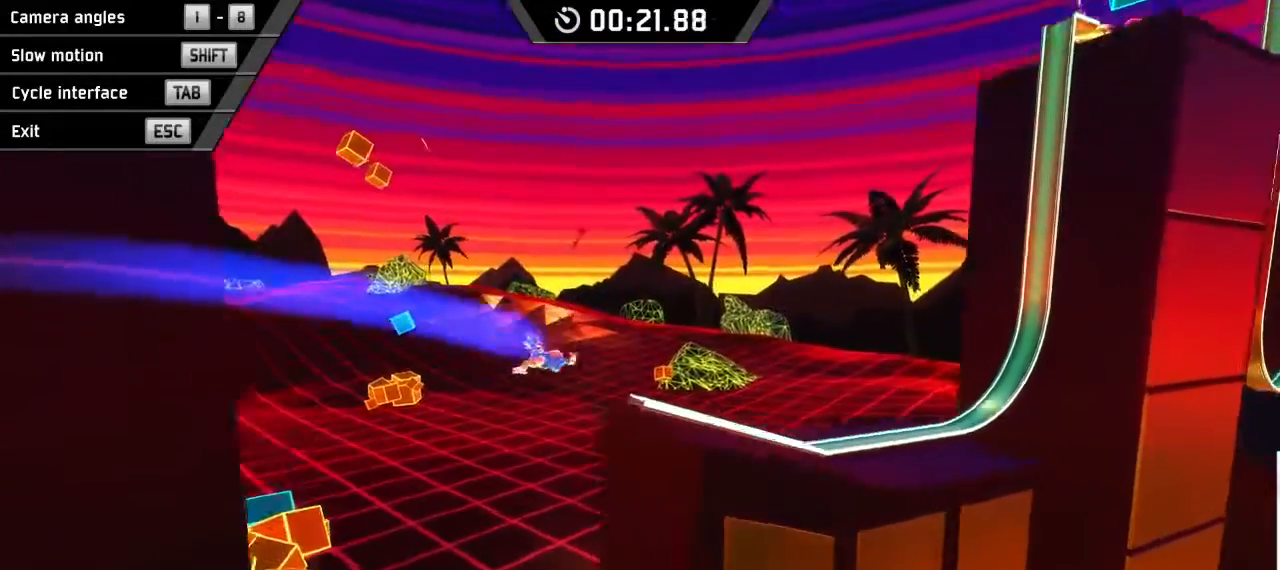
{"keys": ["down", "right"], "events": []}
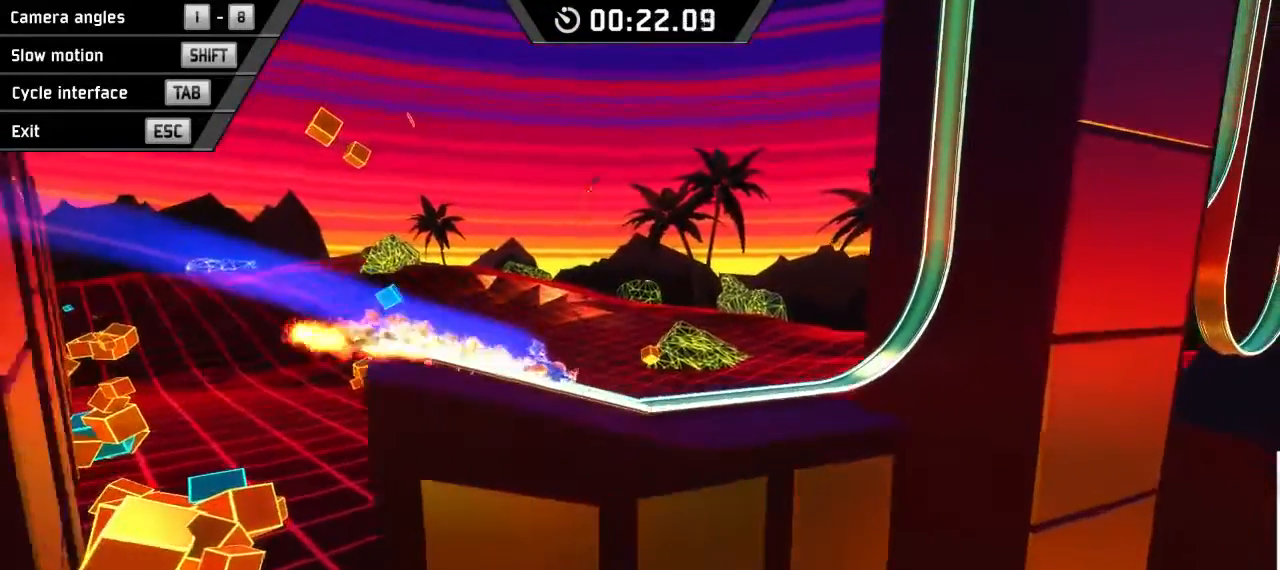
{"keys": ["right", "space"], "events": [[133, "space", "down"], [467, "down", "up"]]}
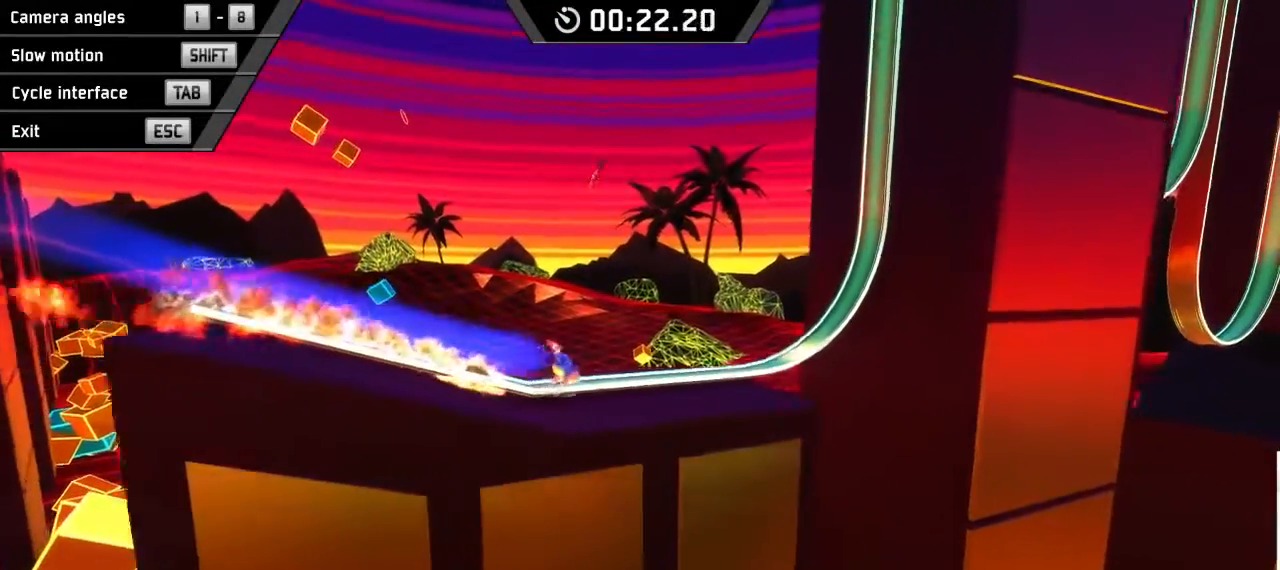
{"keys": ["right"], "events": [[33, "space", "up"]]}
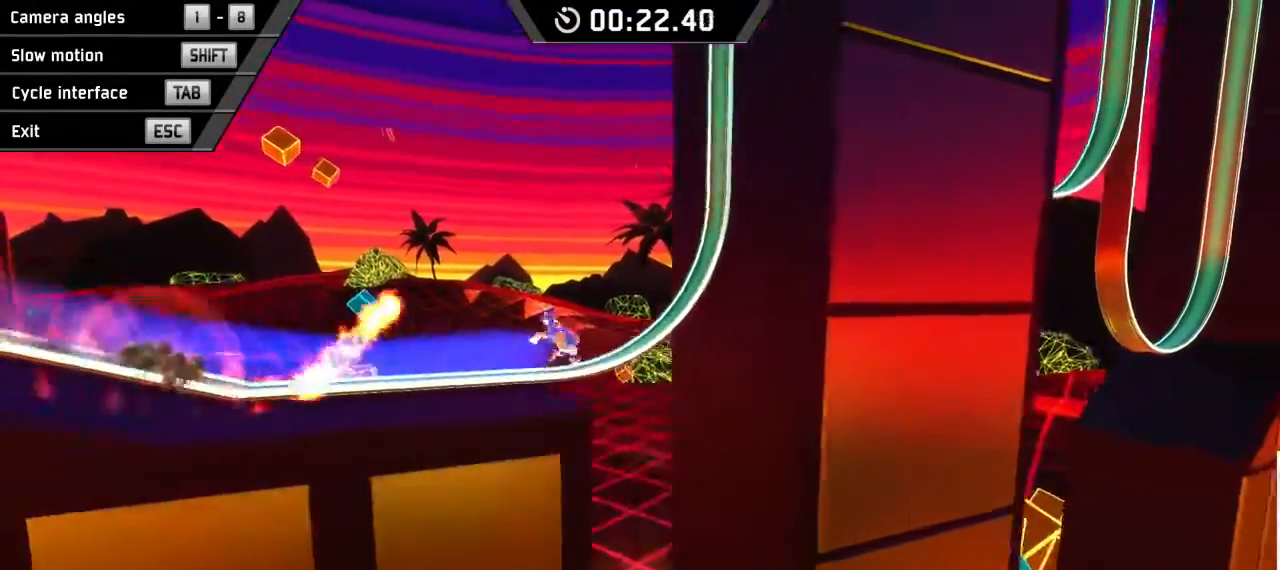
{"keys": ["right"], "events": []}
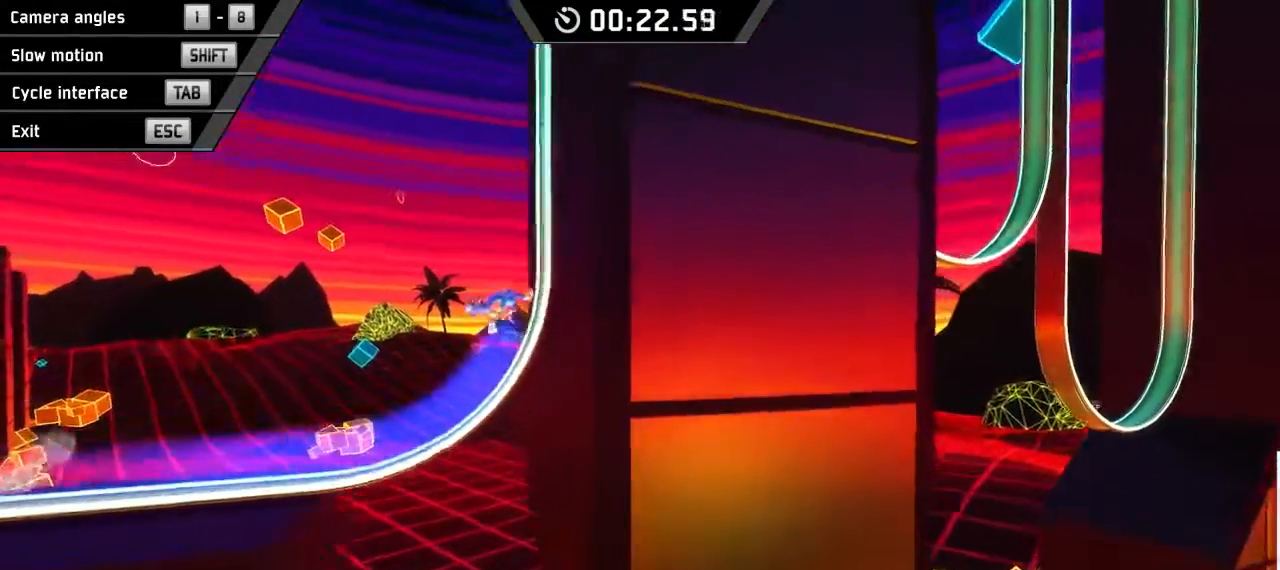
{"keys": ["right", "space"], "events": [[100, "space", "down"]]}
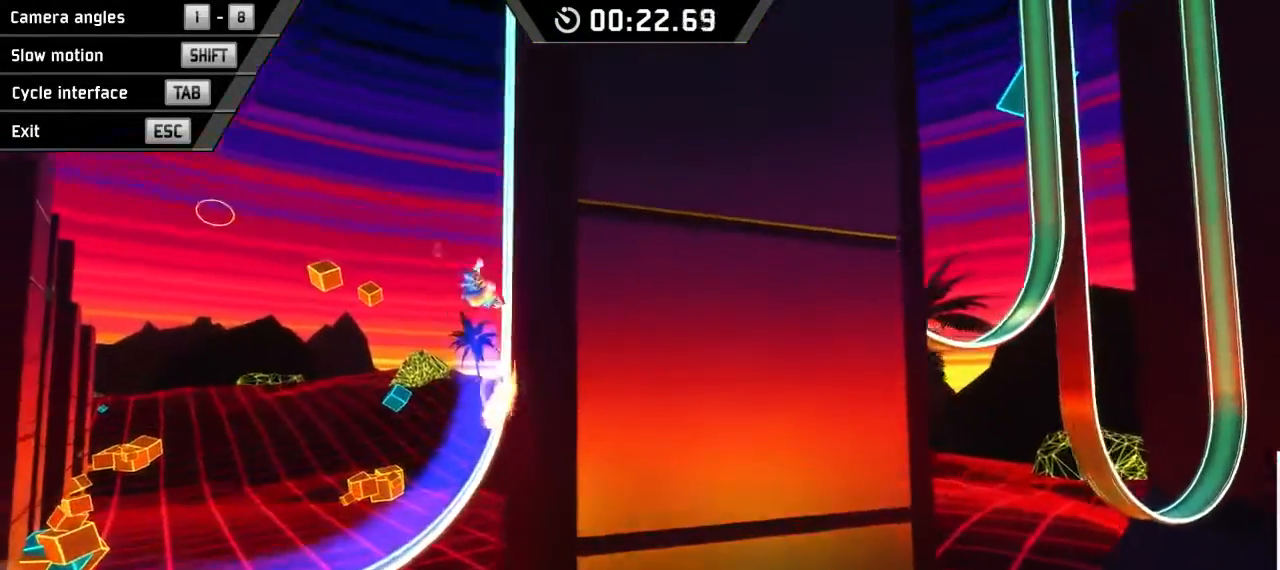
{"keys": ["right"], "events": [[267, "space", "up"]]}
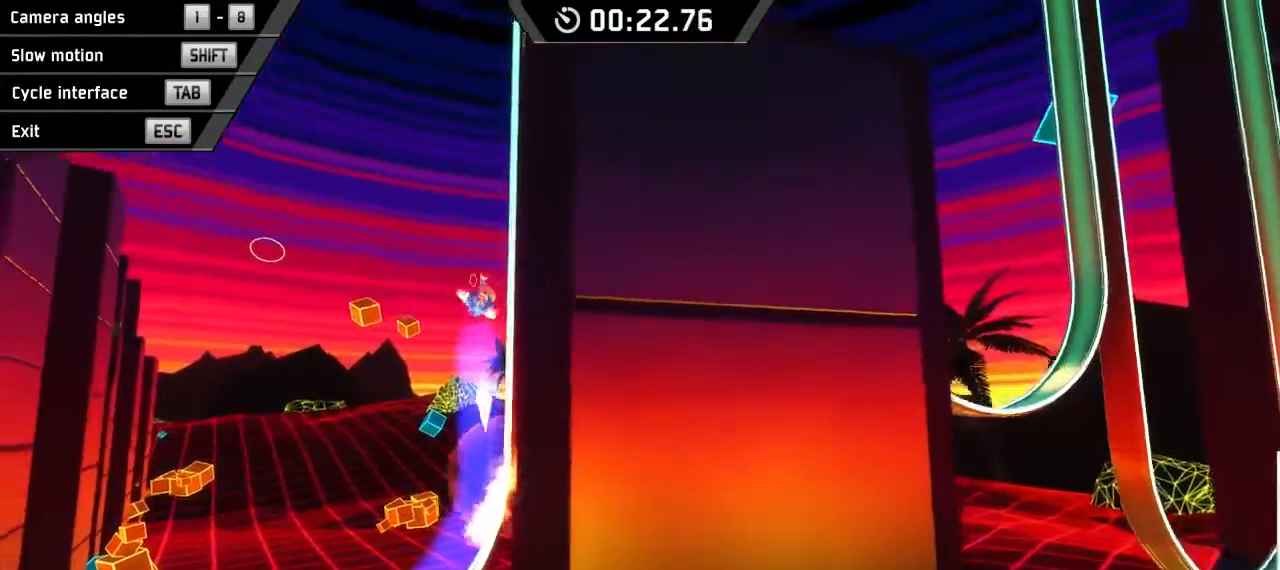
{"keys": ["right"], "events": []}
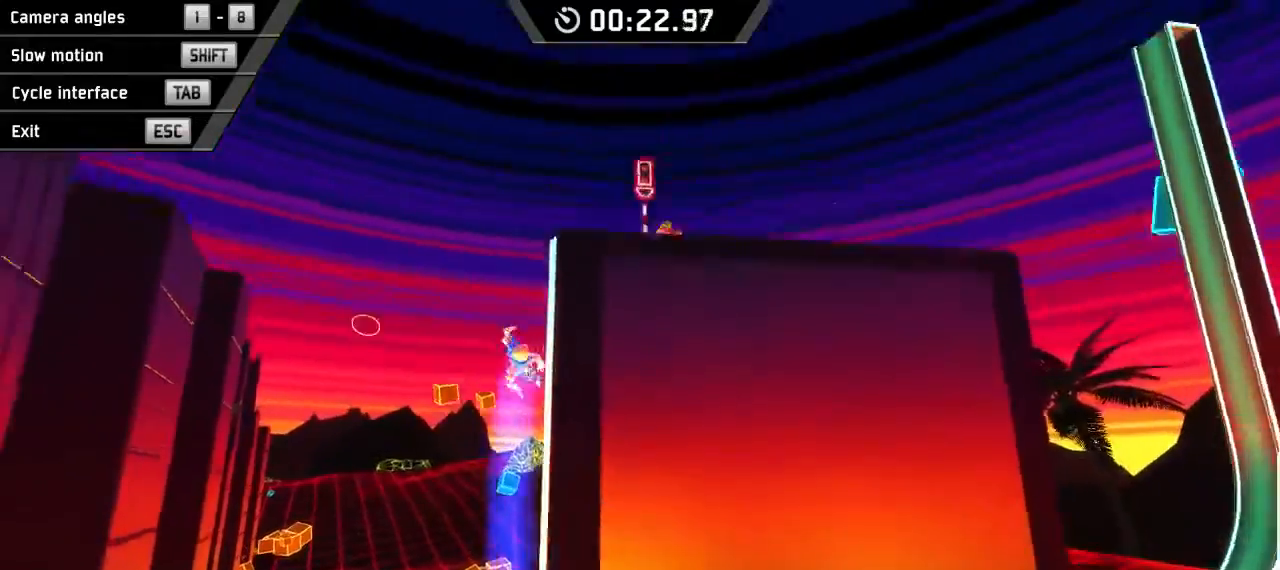
{"keys": ["right"], "events": []}
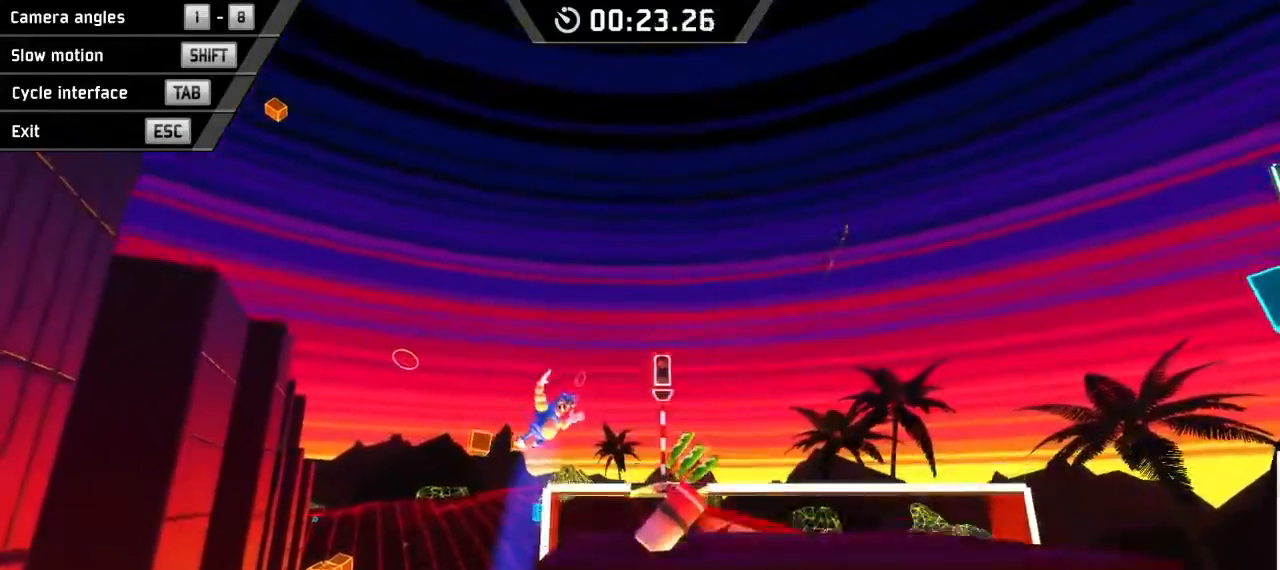
{"keys": ["right"], "events": []}
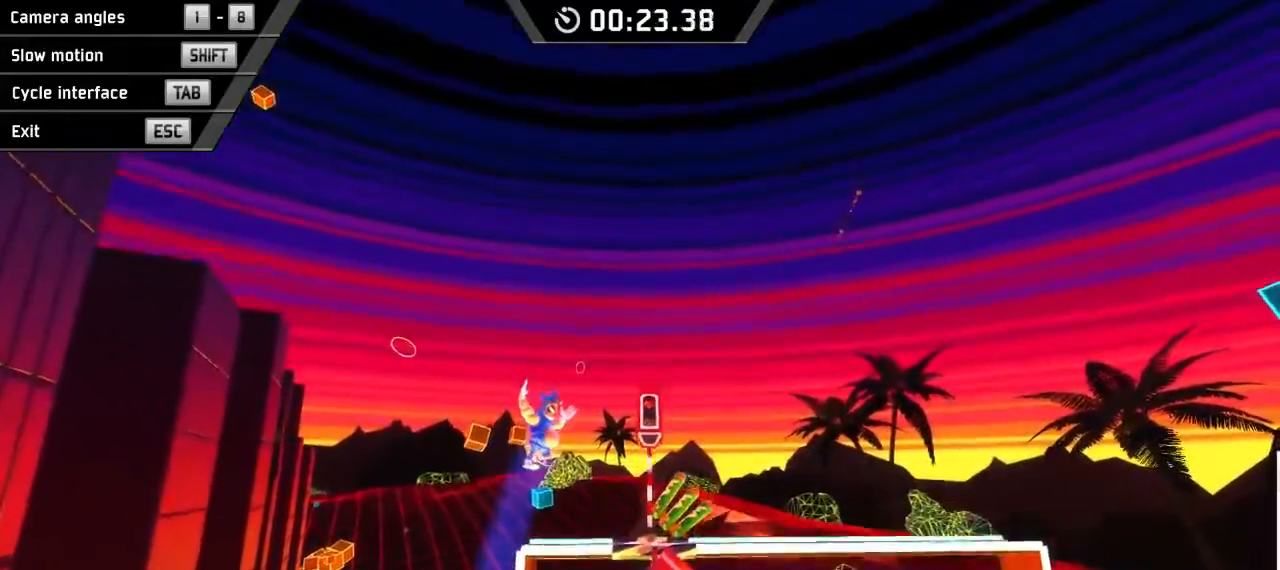
{"keys": ["right"], "events": []}
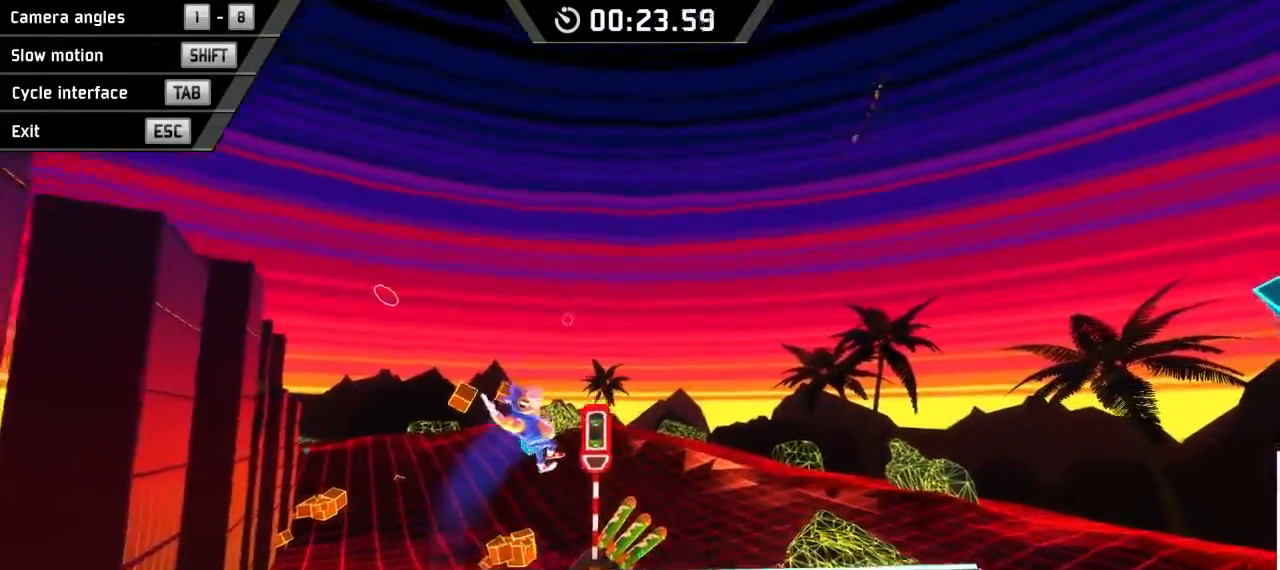
{"keys": ["right"], "events": []}